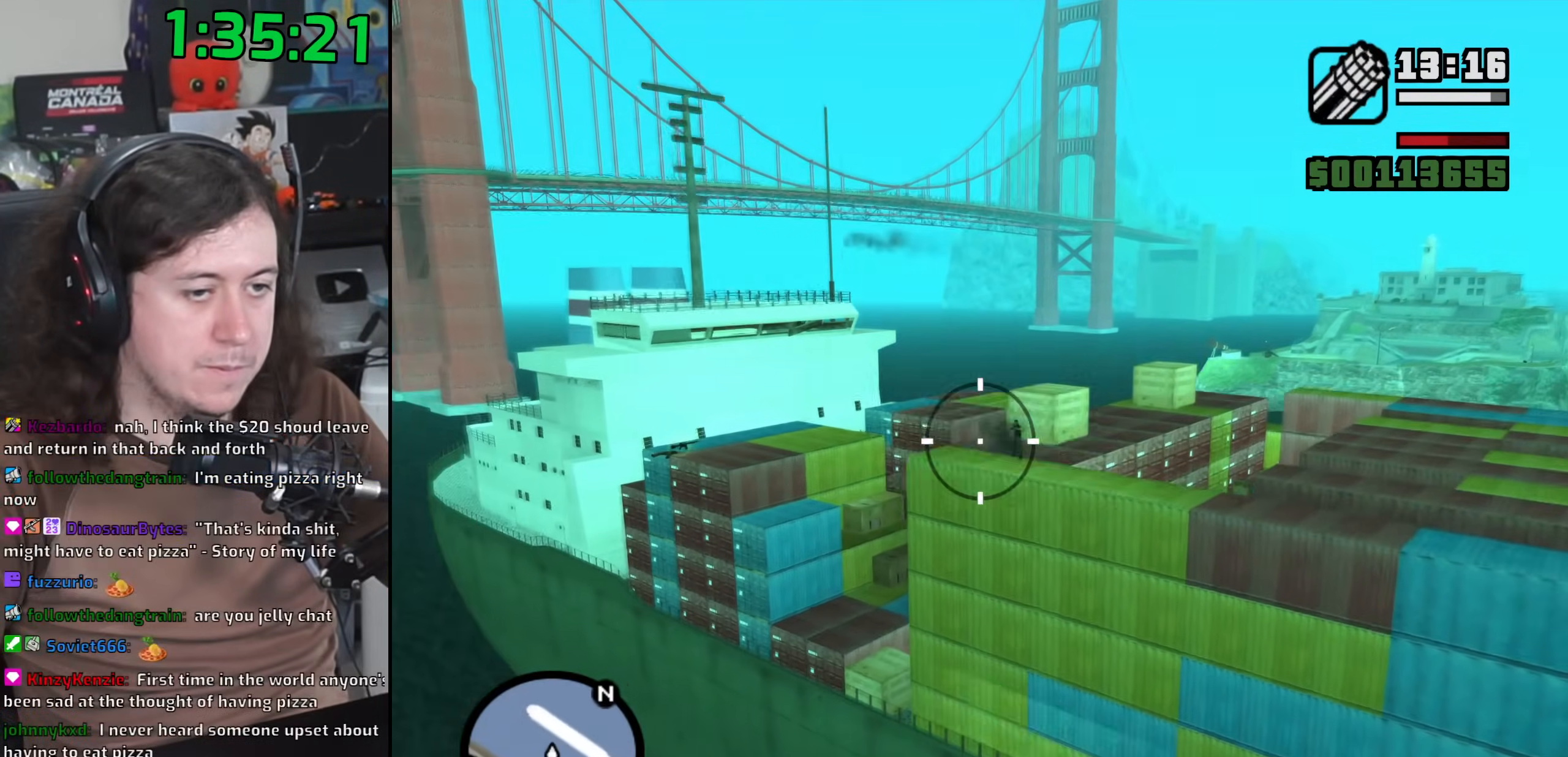
Gameplay with keyboard and mouse; each line is a JSON object with the keys and mouse buttons held at the frame after it. "events" lists presses ("down") and releases ("up") of "1", "2", "3", "4", "5", "6", "8", "a", "alt", "b", "c", "ctrl", "d", "down", "e", "escape", "f", "f1", "f2", "f3", "g", "h", "left", "n", "num2", "q", "r", "right", "s", "shift", "space", "t", "tab", "up", "v", "w", "x", "y", "z", "mouse_left", "mouse_wheel" and "mouse_right" between this image and that frame as [ms after this image, input, new state], when the widget could be followed in between. "mouse_left", "mouse_wheel", "mouse_right" = the "left", "wheel", "right" buttons of the "mouse" list. No other keys are recorded. "wheel" means that the mouse wheel is clicked or scrolled. Mouse movement is not recorded.
{"keys": [], "mouse": ["left"], "events": []}
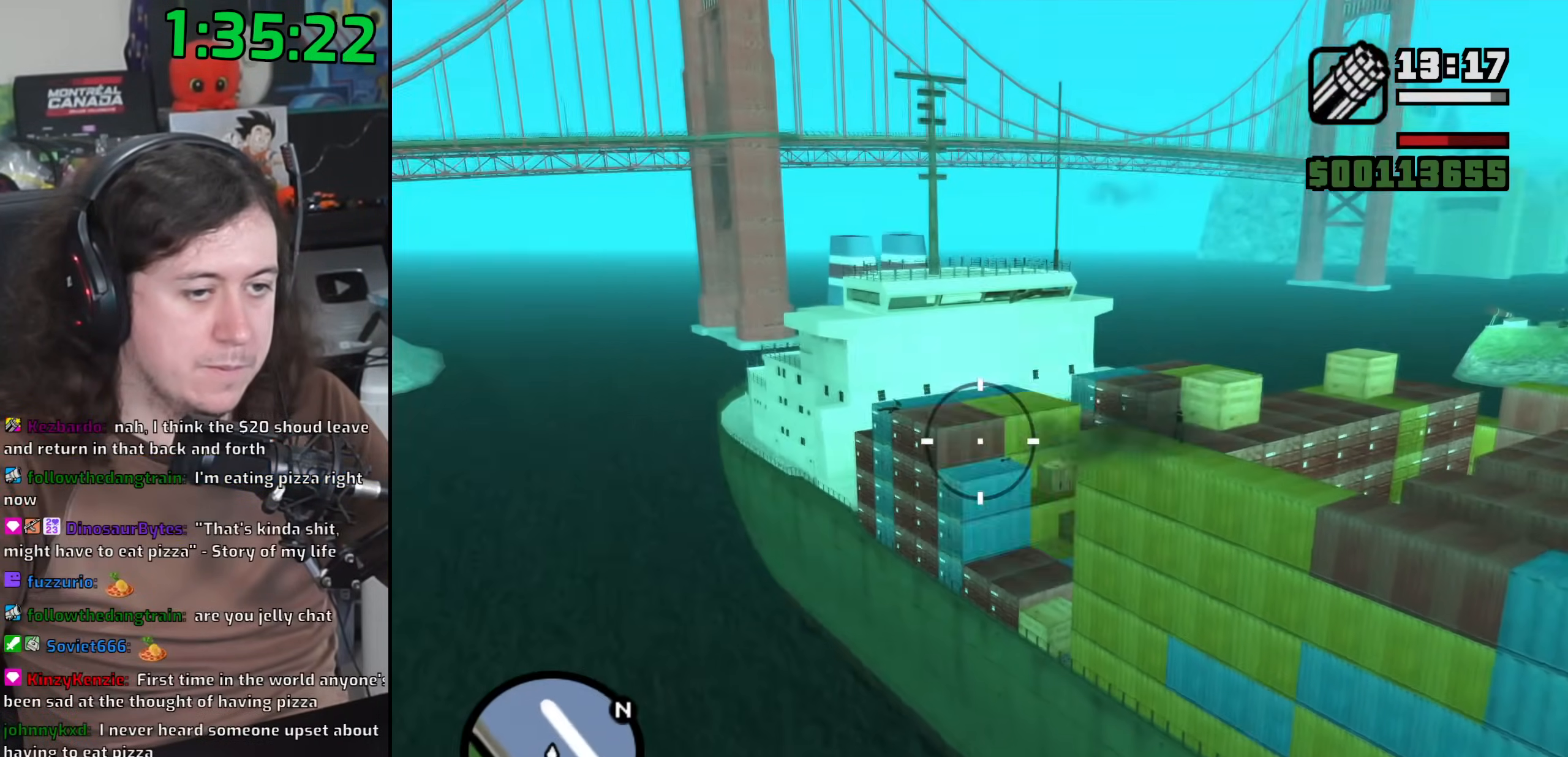
{"keys": [], "mouse": [], "events": [[300, "mouse_left", "up"]]}
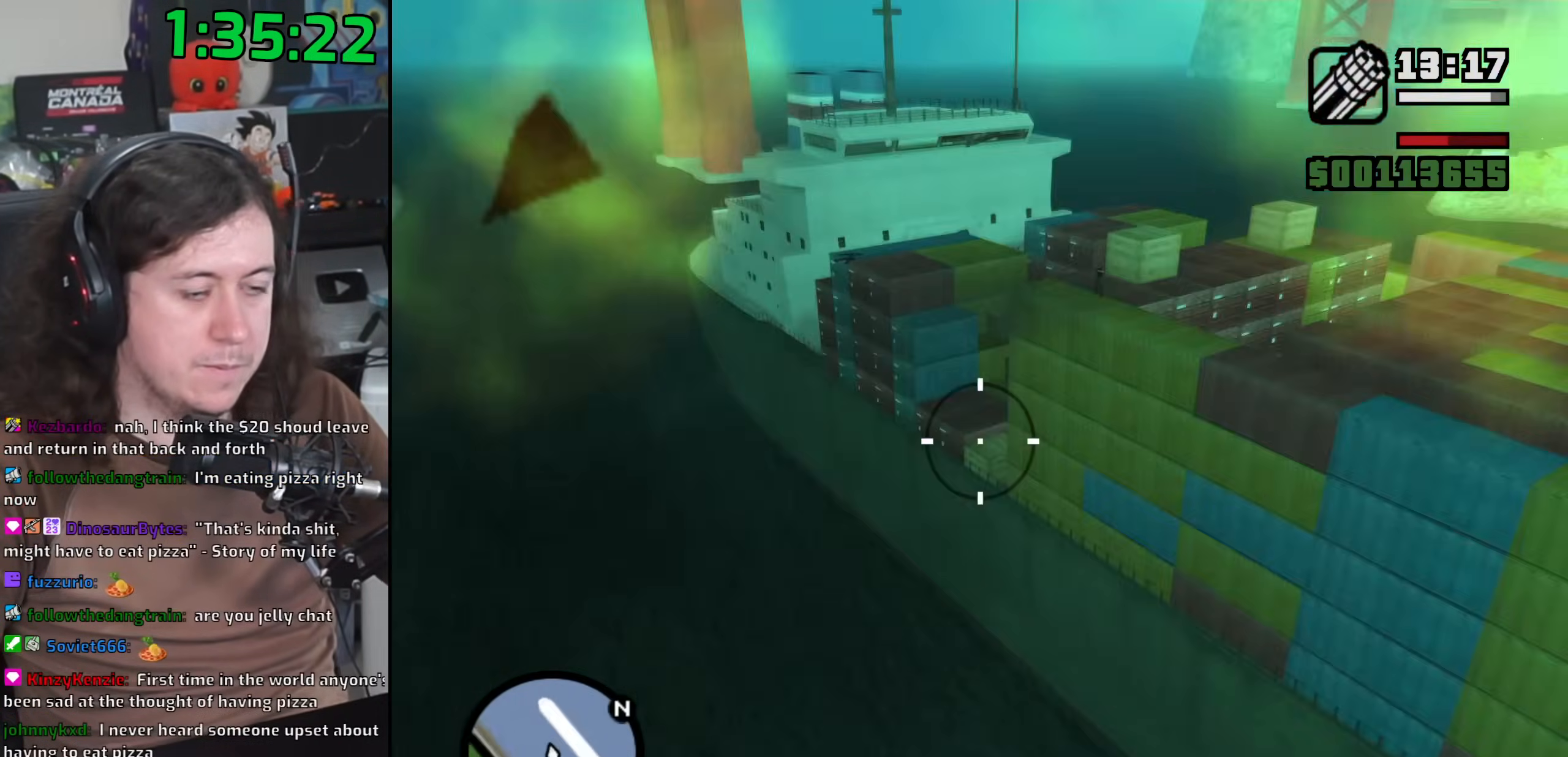
{"keys": [], "mouse": [], "events": []}
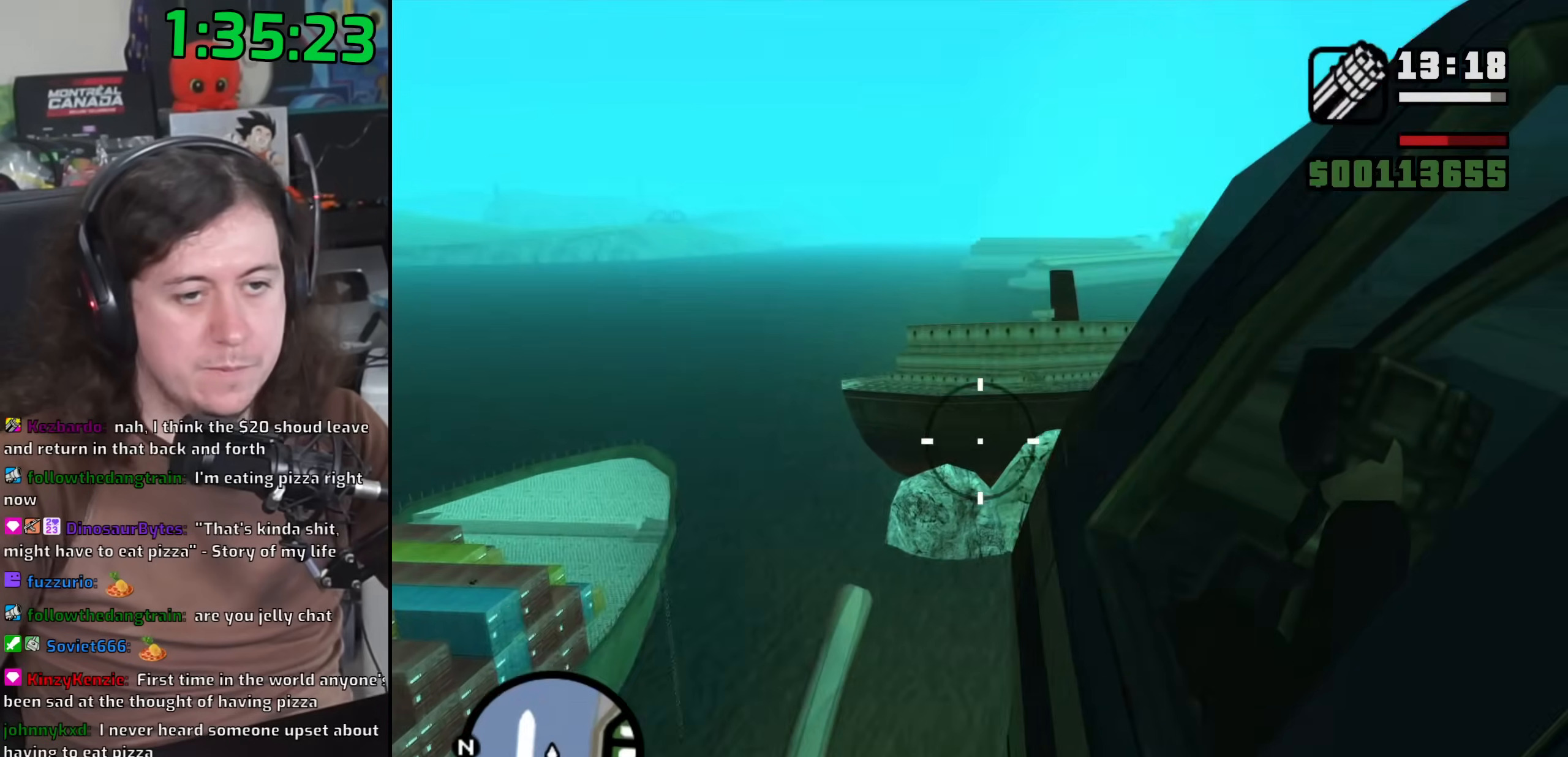
{"keys": [], "mouse": [], "events": []}
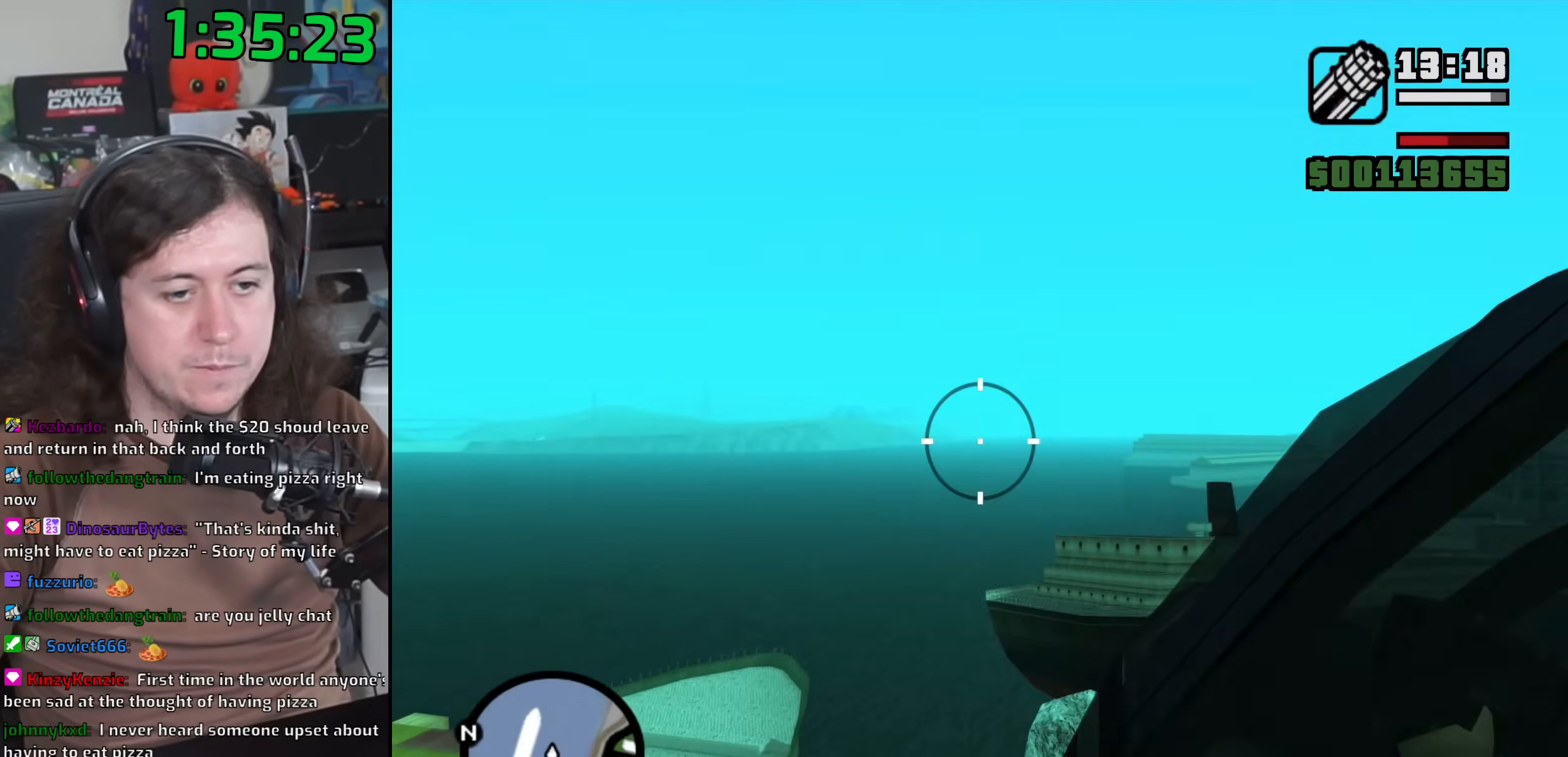
{"keys": ["a", "w"], "mouse": [], "events": [[183, "space", "down"], [200, "w", "down"], [233, "a", "down"], [267, "space", "up"], [283, "a", "up"], [283, "w", "up"], [317, "d", "down"], [400, "space", "down"], [417, "d", "up"], [450, "a", "down"], [450, "w", "down"], [483, "space", "up"]]}
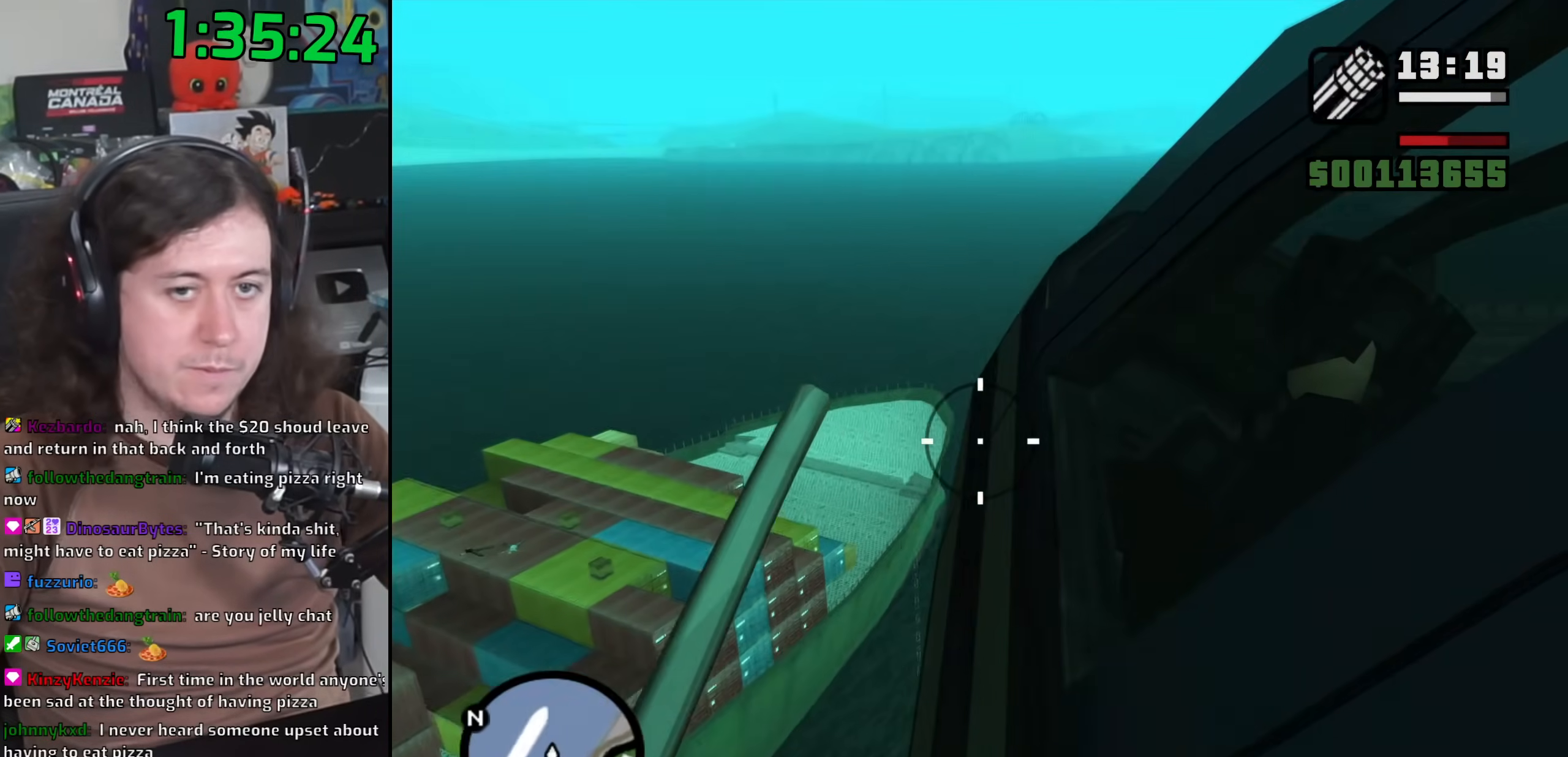
{"keys": [], "mouse": [], "events": [[33, "a", "up"], [33, "d", "down"], [33, "w", "up"], [117, "space", "down"], [133, "d", "up"], [167, "a", "down"], [167, "w", "down"], [200, "space", "up"], [250, "a", "up"], [250, "w", "up"], [267, "d", "down"], [333, "space", "down"], [367, "d", "up"], [383, "w", "down"], [400, "a", "down"], [433, "space", "up"], [467, "a", "up"], [467, "w", "up"]]}
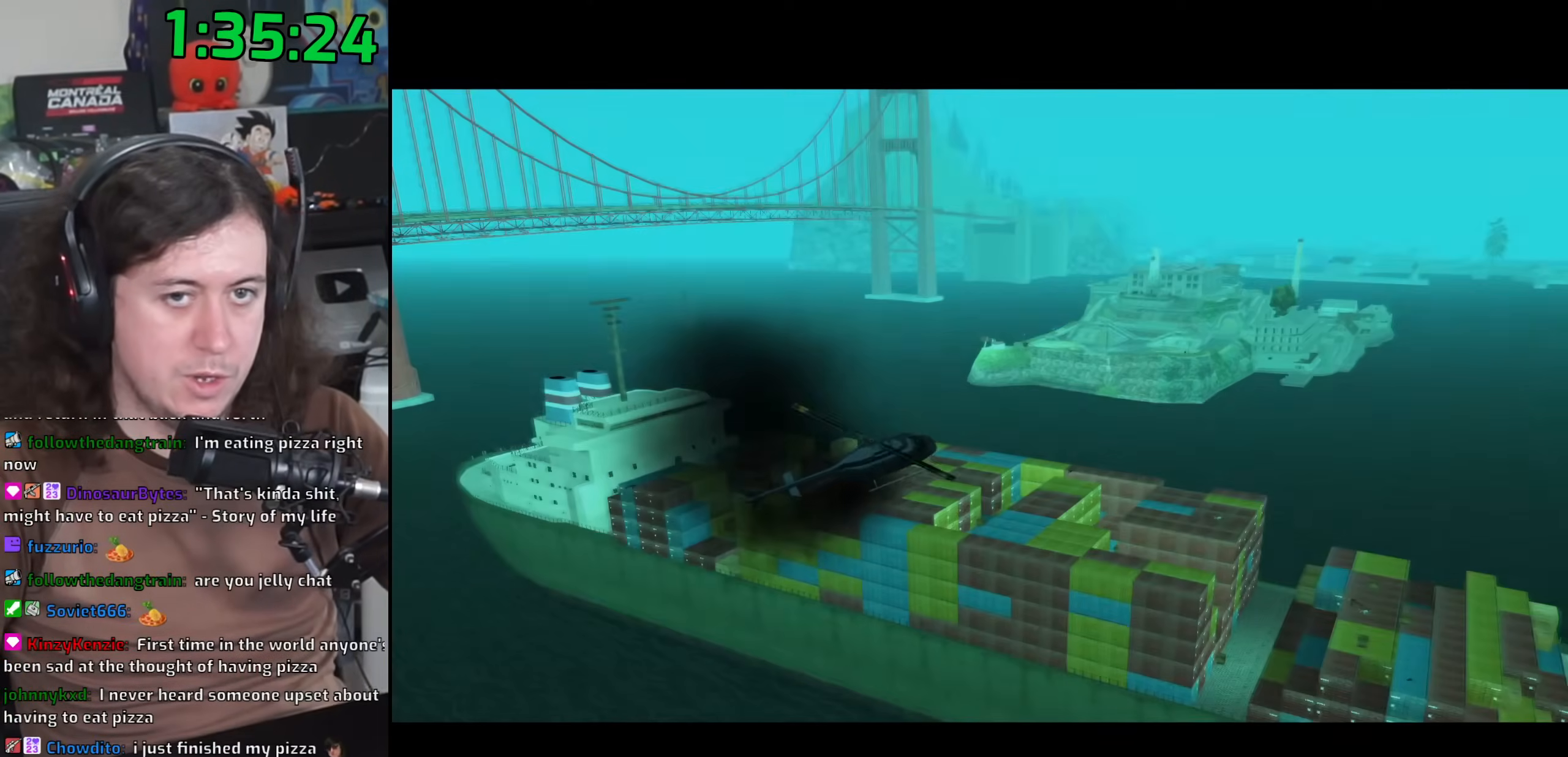
{"keys": ["d", "space"], "mouse": [], "events": [[17, "d", "down"], [67, "space", "down"], [83, "d", "up"], [117, "a", "down"], [117, "w", "down"], [150, "space", "up"], [200, "a", "up"], [200, "w", "up"], [283, "space", "down"], [333, "a", "down"], [333, "w", "down"], [367, "space", "up"], [417, "a", "up"], [417, "d", "down"], [417, "w", "up"], [483, "space", "down"]]}
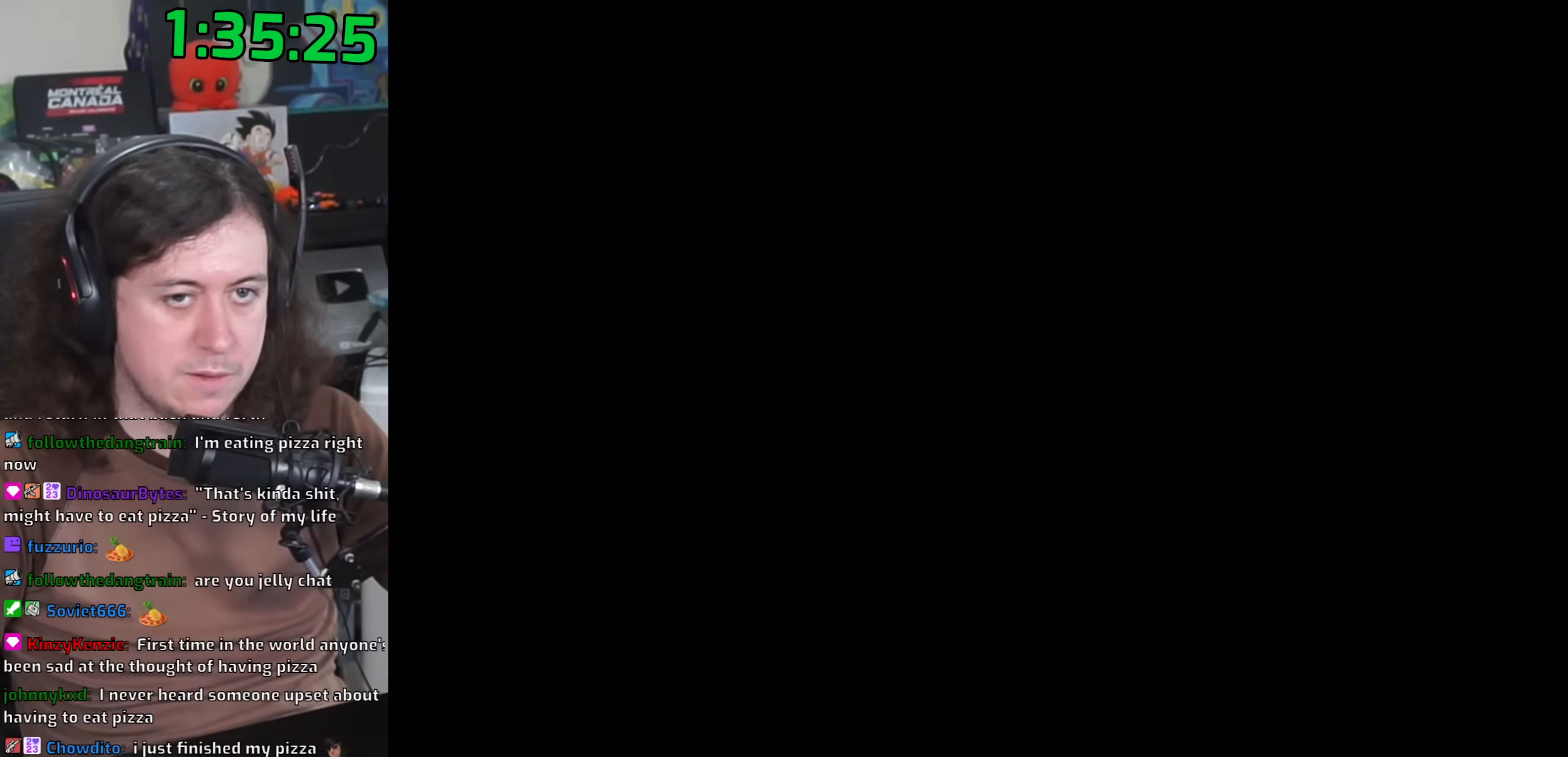
{"keys": ["space", "w"], "mouse": [], "events": [[33, "d", "up"], [50, "w", "down"], [83, "space", "up"], [217, "space", "down"], [300, "space", "up"], [433, "space", "down"]]}
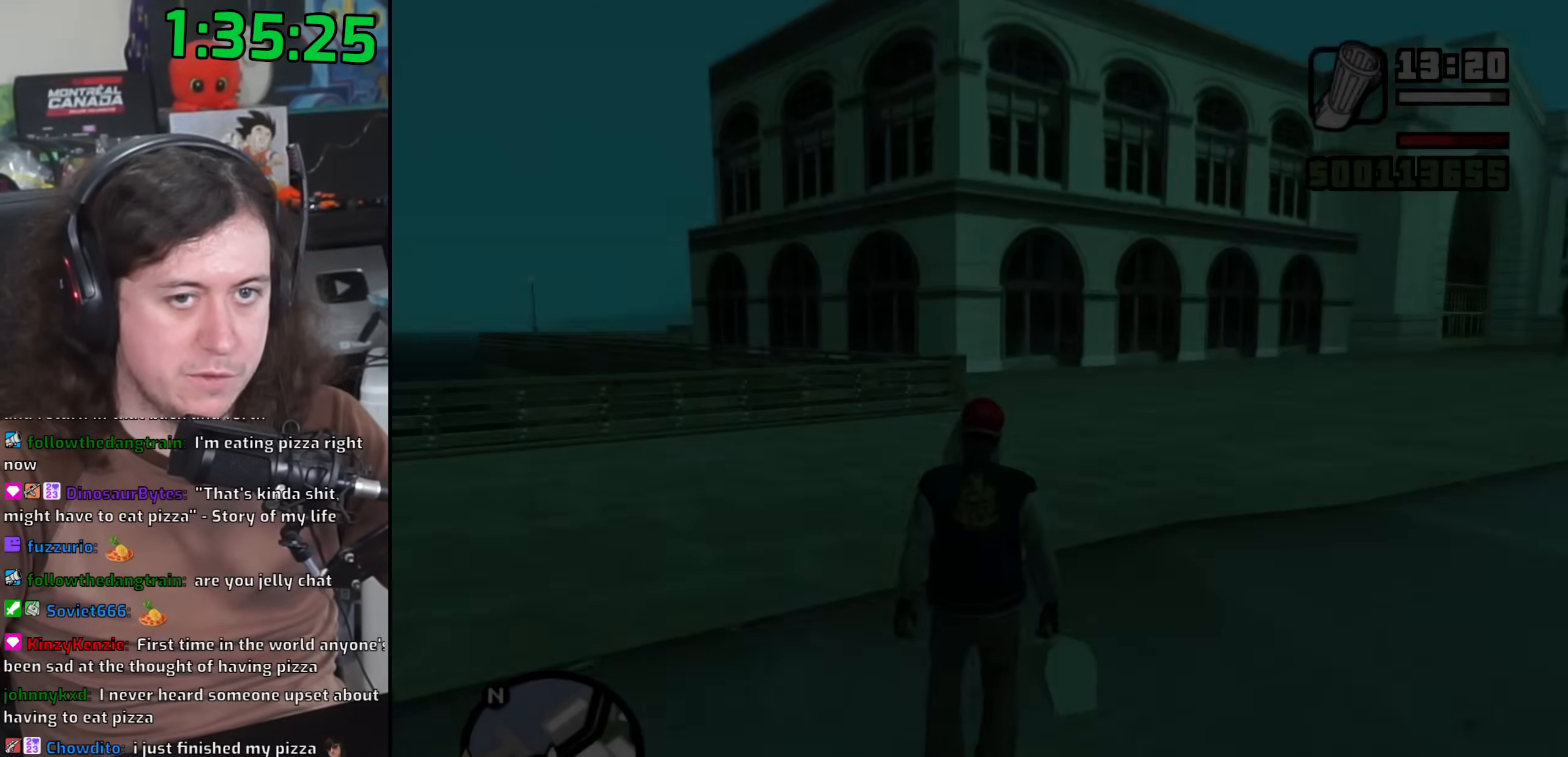
{"keys": ["w"], "mouse": [], "events": [[17, "space", "up"], [150, "space", "down"], [233, "space", "up"], [367, "space", "down"], [417, "space", "up"]]}
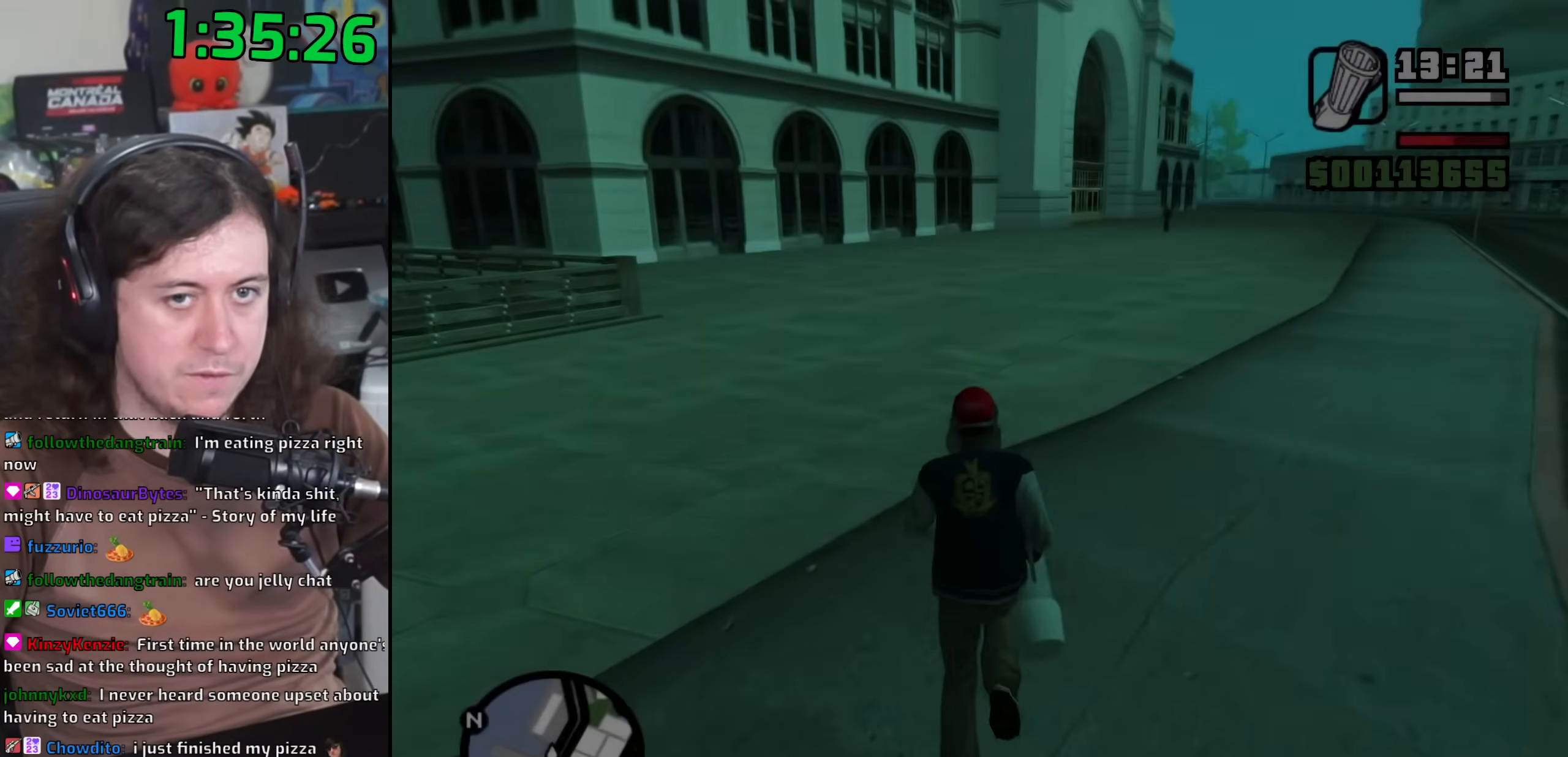
{"keys": ["space", "w"], "mouse": [], "events": [[50, "d", "down"], [50, "space", "down"], [133, "space", "up"], [267, "d", "up"], [267, "space", "down"], [350, "space", "up"], [450, "space", "down"]]}
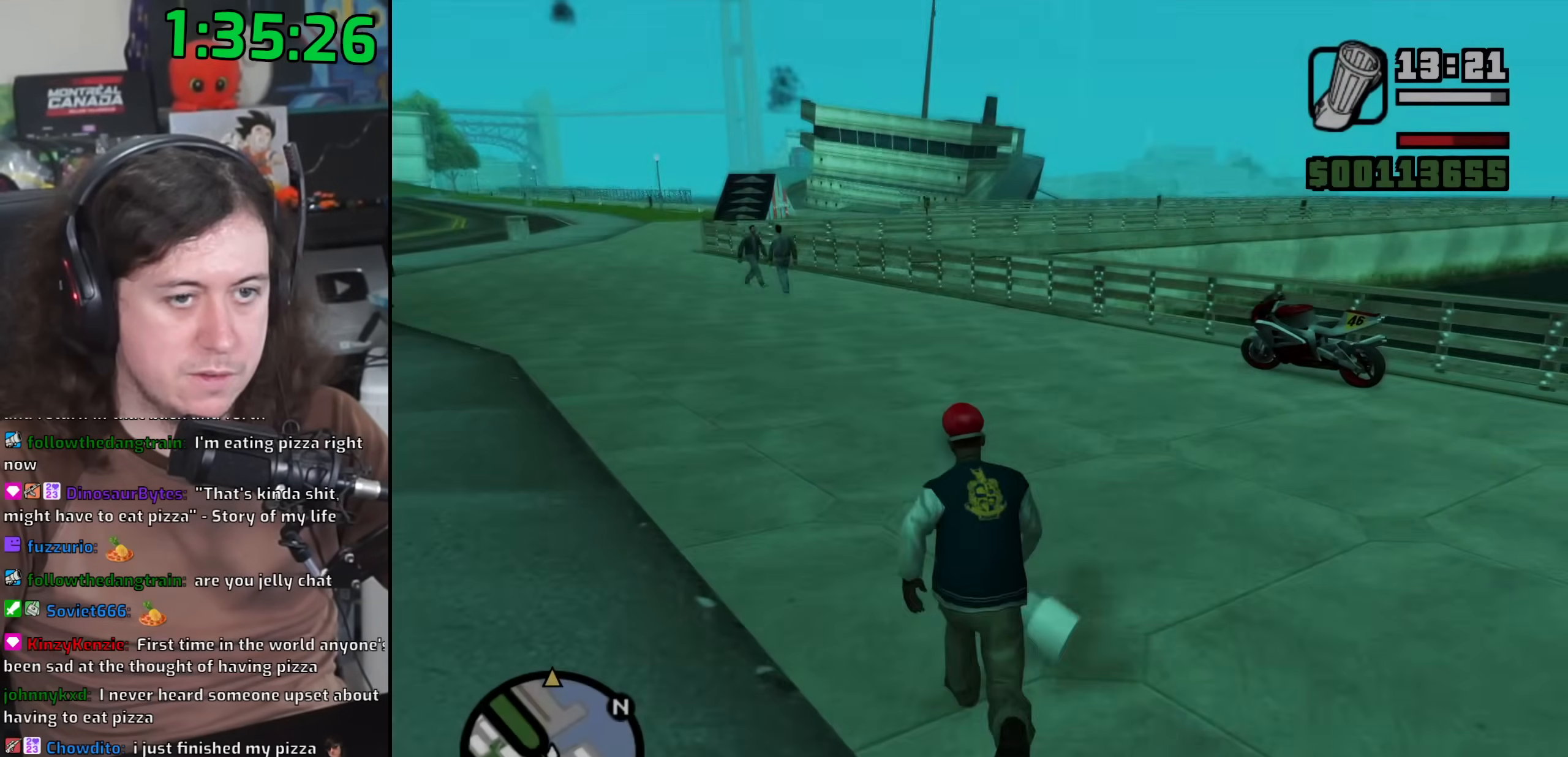
{"keys": ["space", "w"], "mouse": [], "events": [[33, "space", "up"], [150, "space", "down"], [217, "space", "up"], [333, "space", "down"], [417, "space", "up"], [500, "space", "down"]]}
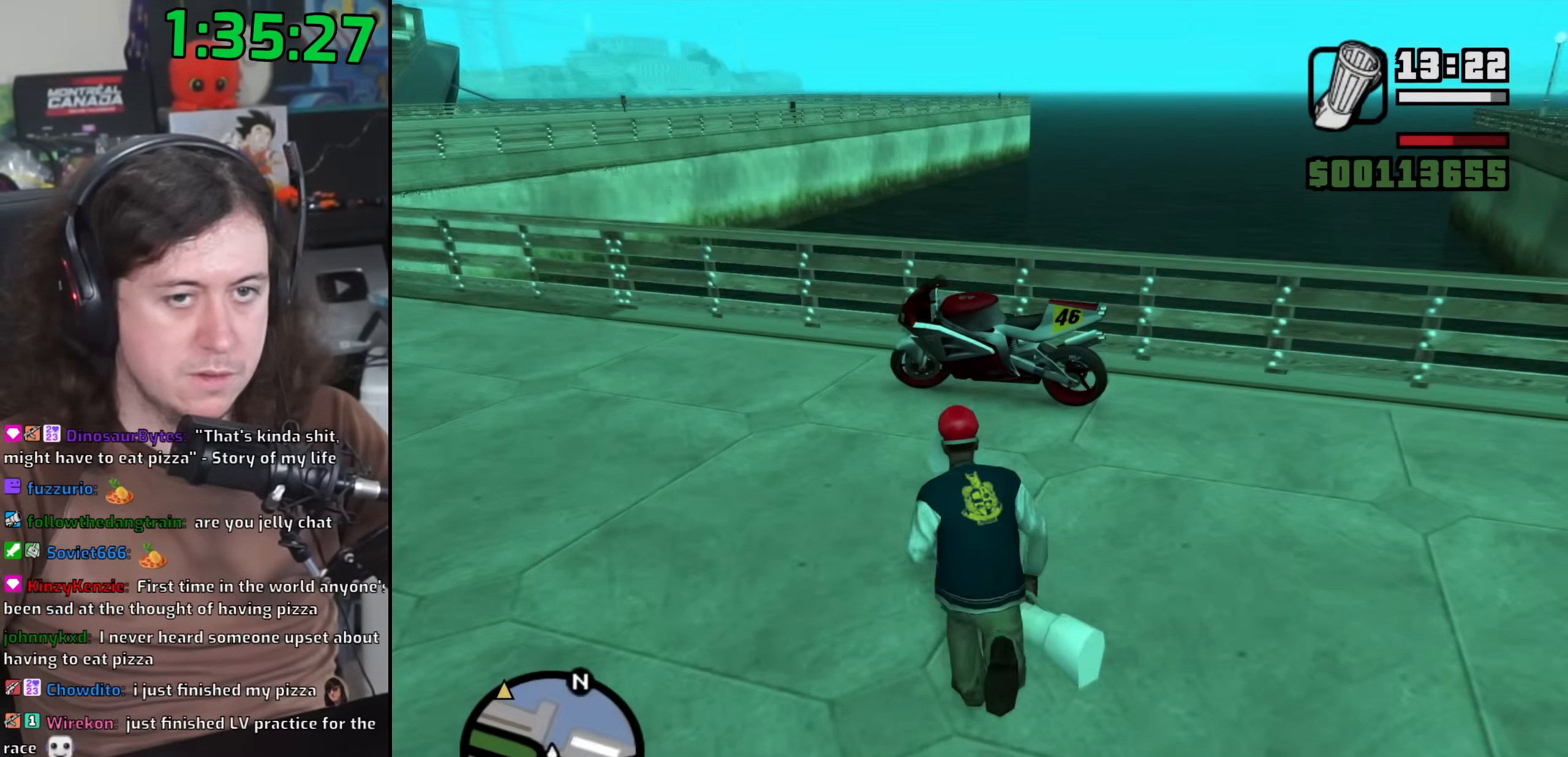
{"keys": ["w"], "mouse": [], "events": [[67, "f", "down"], [117, "space", "up"], [150, "w", "up"], [167, "f", "up"], [483, "w", "down"]]}
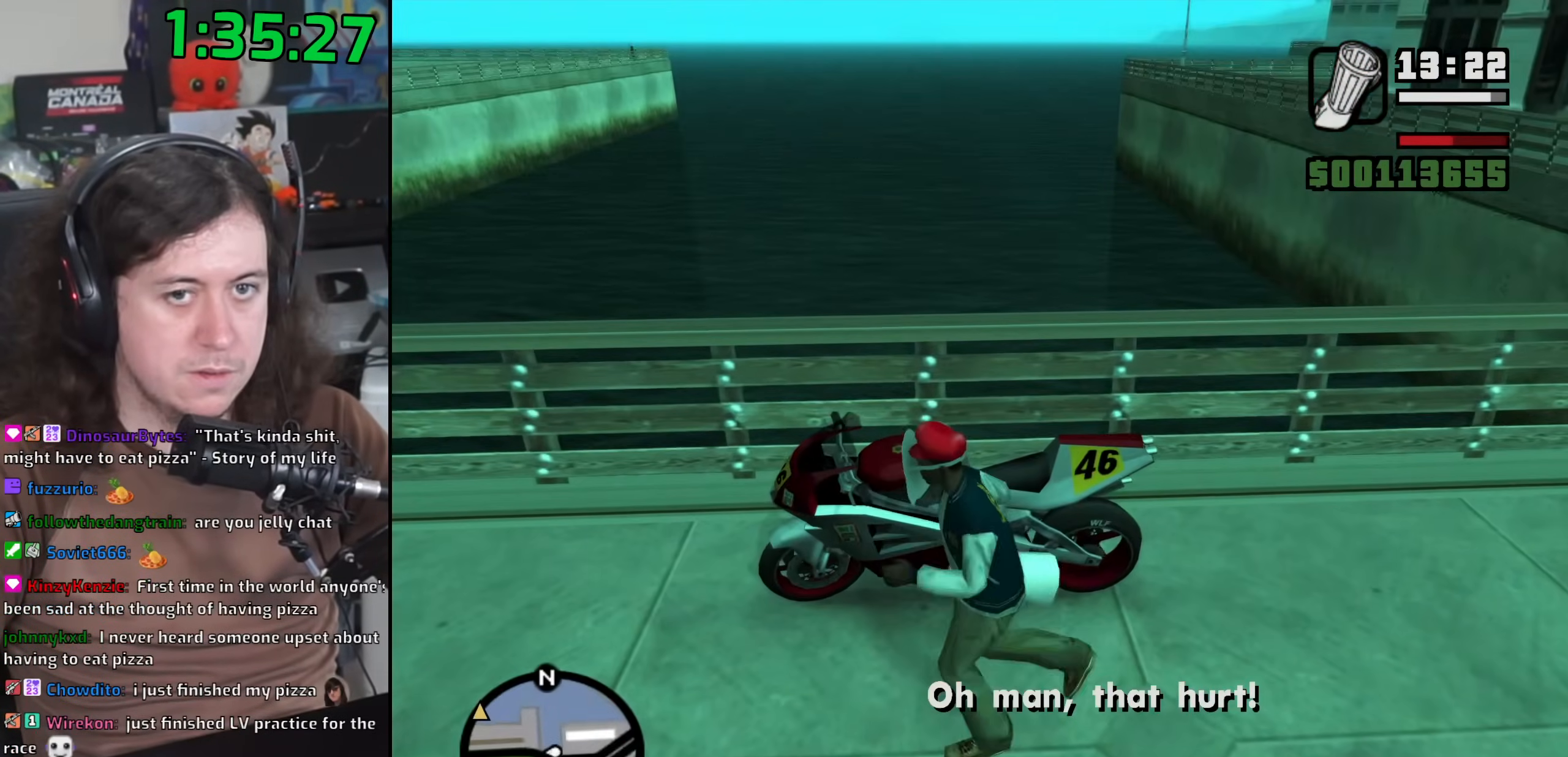
{"keys": ["w"], "mouse": [], "events": []}
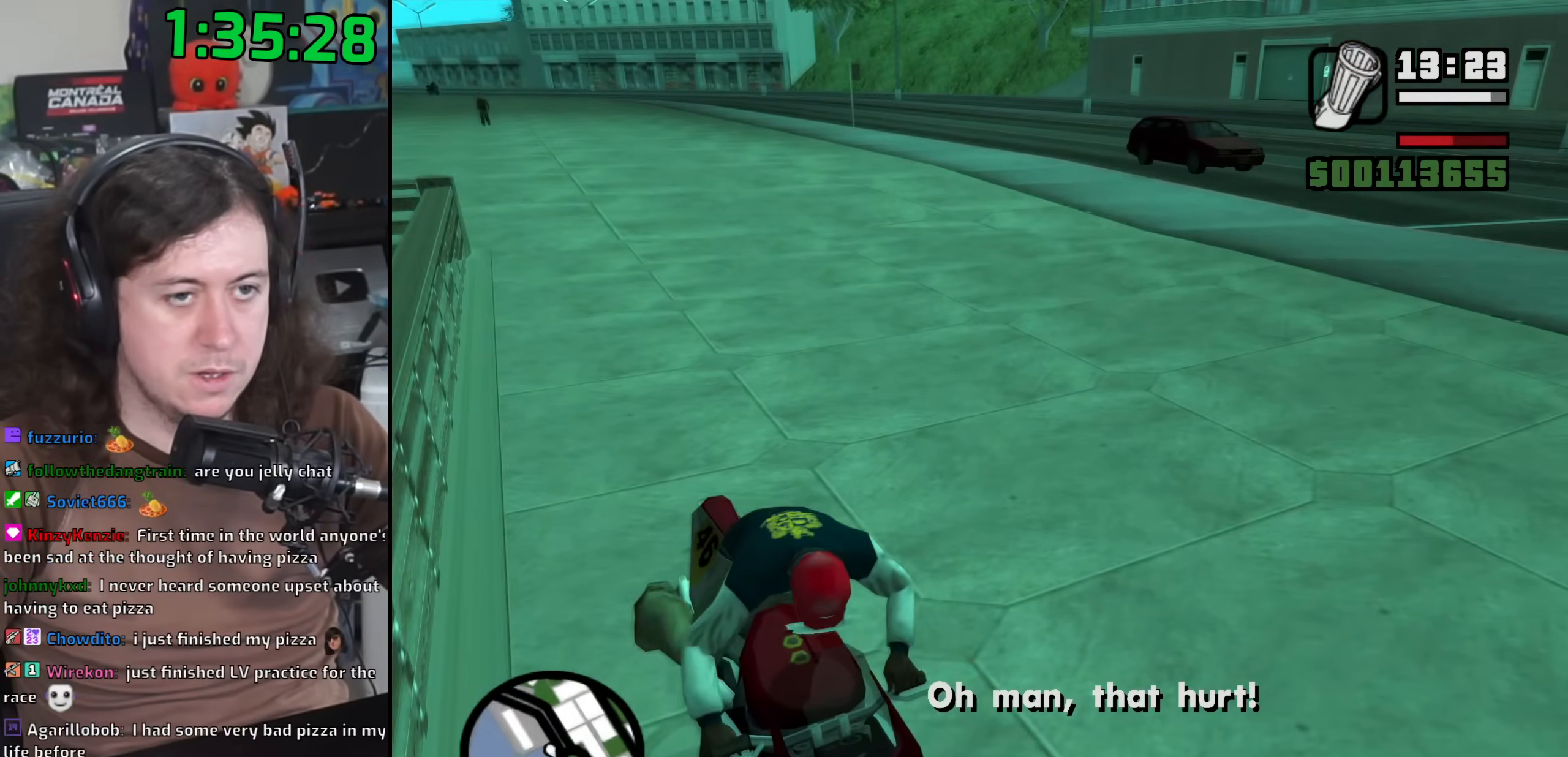
{"keys": ["2", "w"], "mouse": [], "events": [[67, "2", "down"], [100, "a", "down"], [133, "2", "up"], [250, "e", "down"], [300, "2", "down"], [333, "e", "up"], [367, "2", "up"], [467, "a", "up"], [500, "2", "down"]]}
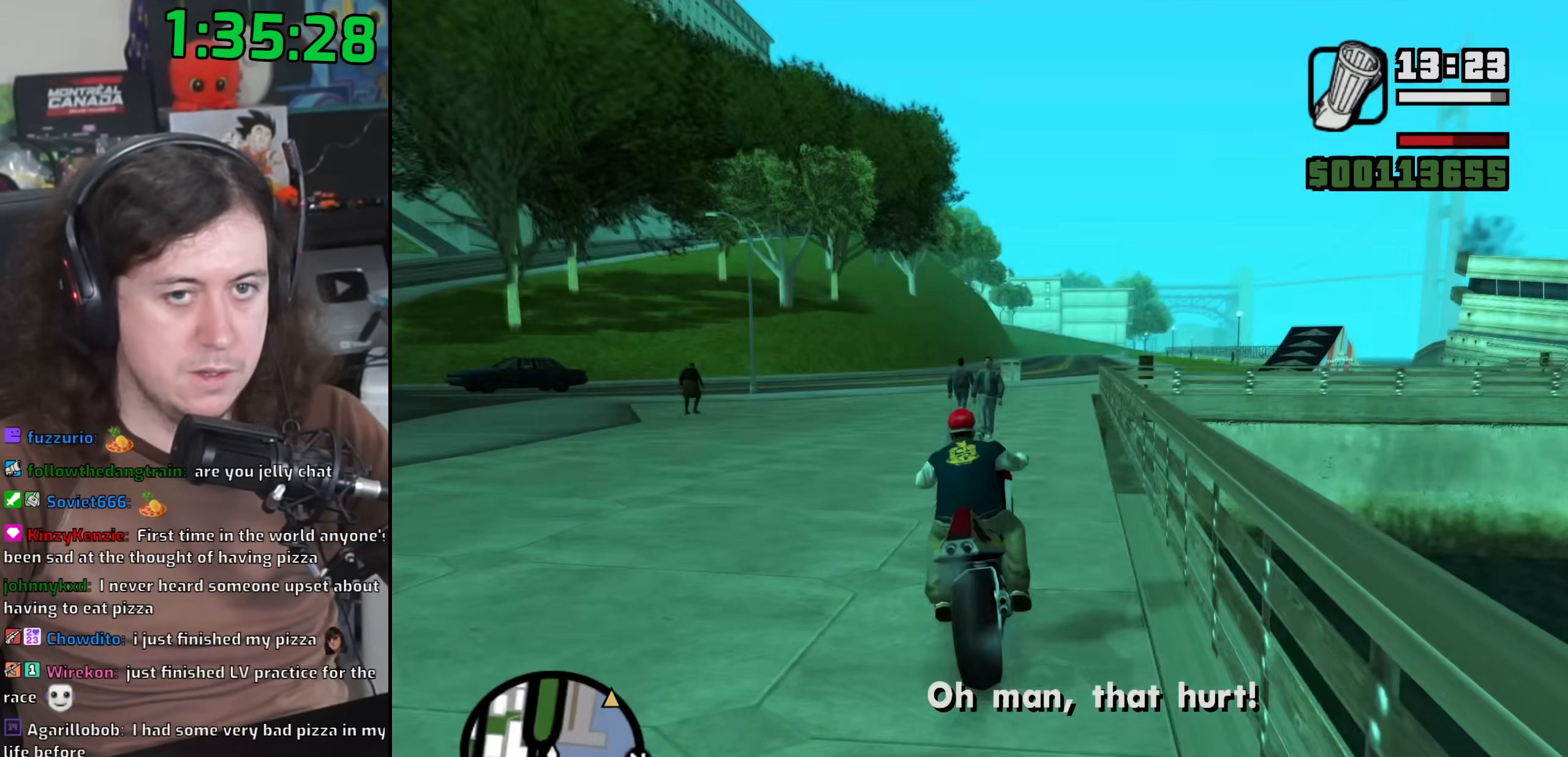
{"keys": ["w"], "mouse": [], "events": [[83, "2", "up"], [200, "2", "down"], [267, "2", "up"], [367, "2", "down"], [467, "2", "up"]]}
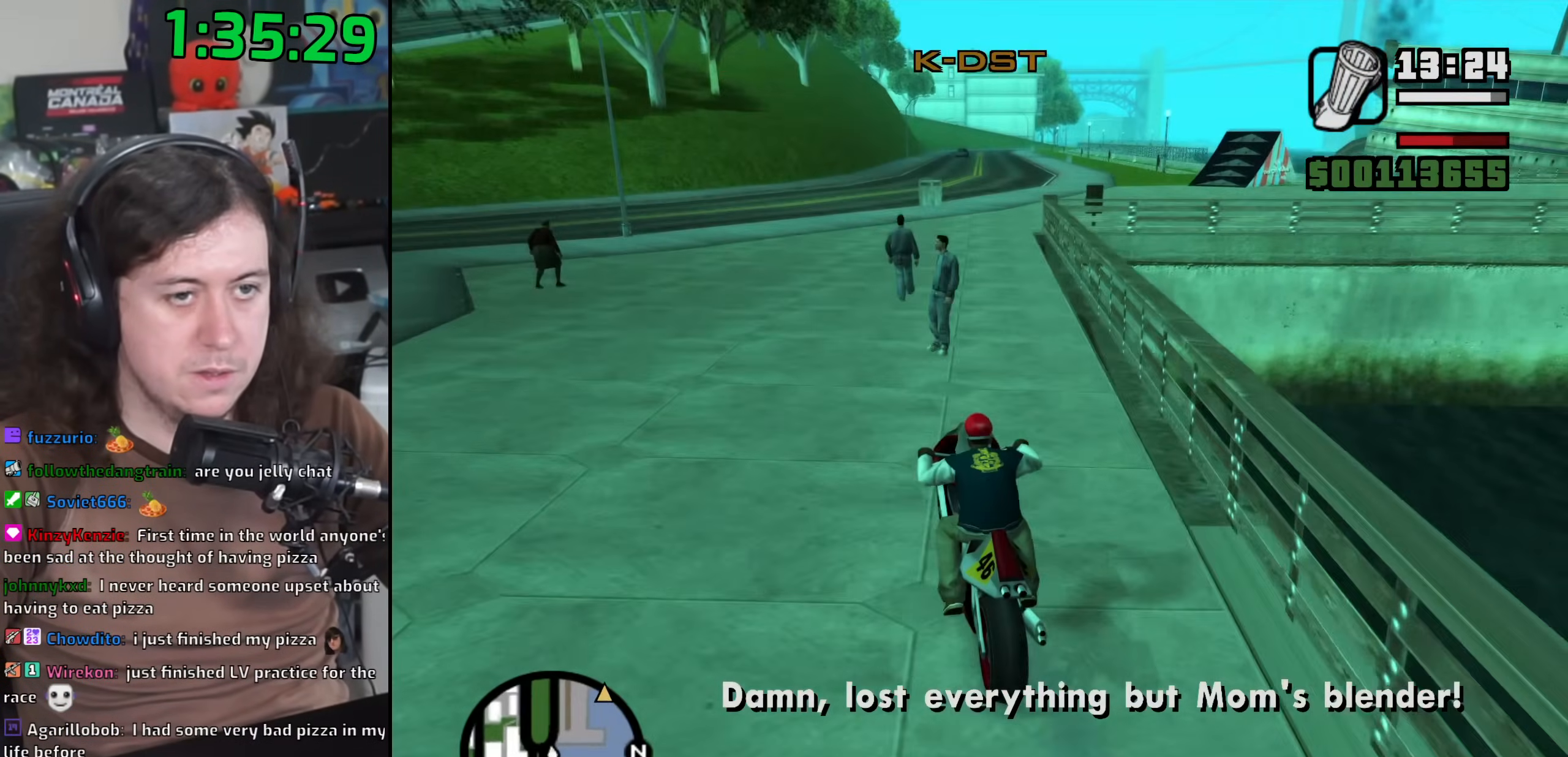
{"keys": ["d", "w"], "mouse": [], "events": [[100, "2", "down"], [117, "a", "down"], [167, "2", "up"], [283, "2", "down"], [317, "a", "up"], [333, "d", "down"], [383, "2", "up"]]}
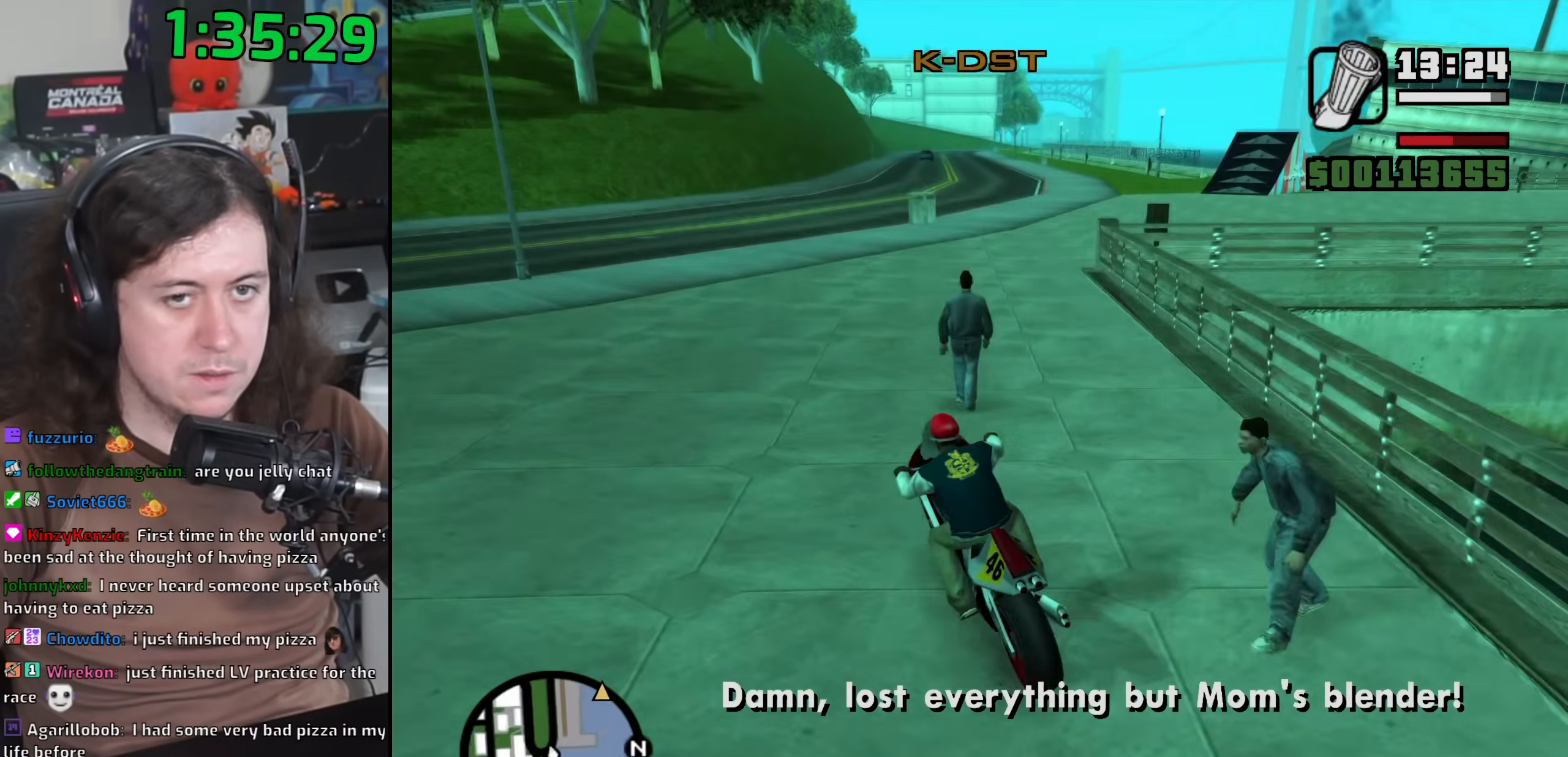
{"keys": ["d", "w"], "mouse": [], "events": [[167, "w", "up"], [483, "w", "down"]]}
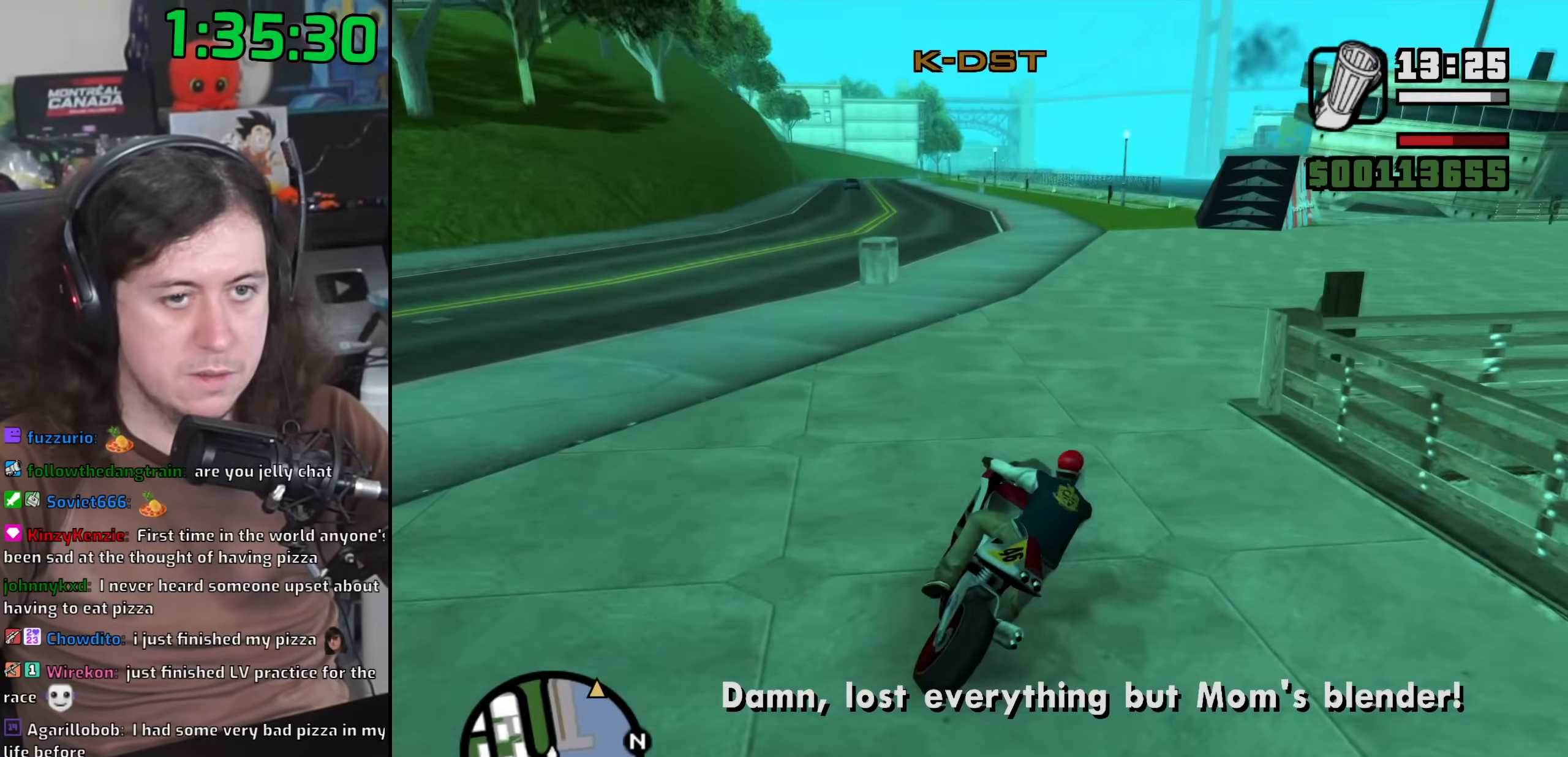
{"keys": ["w"], "mouse": [], "events": [[83, "2", "down"], [183, "2", "up"], [183, "d", "up"], [283, "2", "down"], [417, "2", "up"]]}
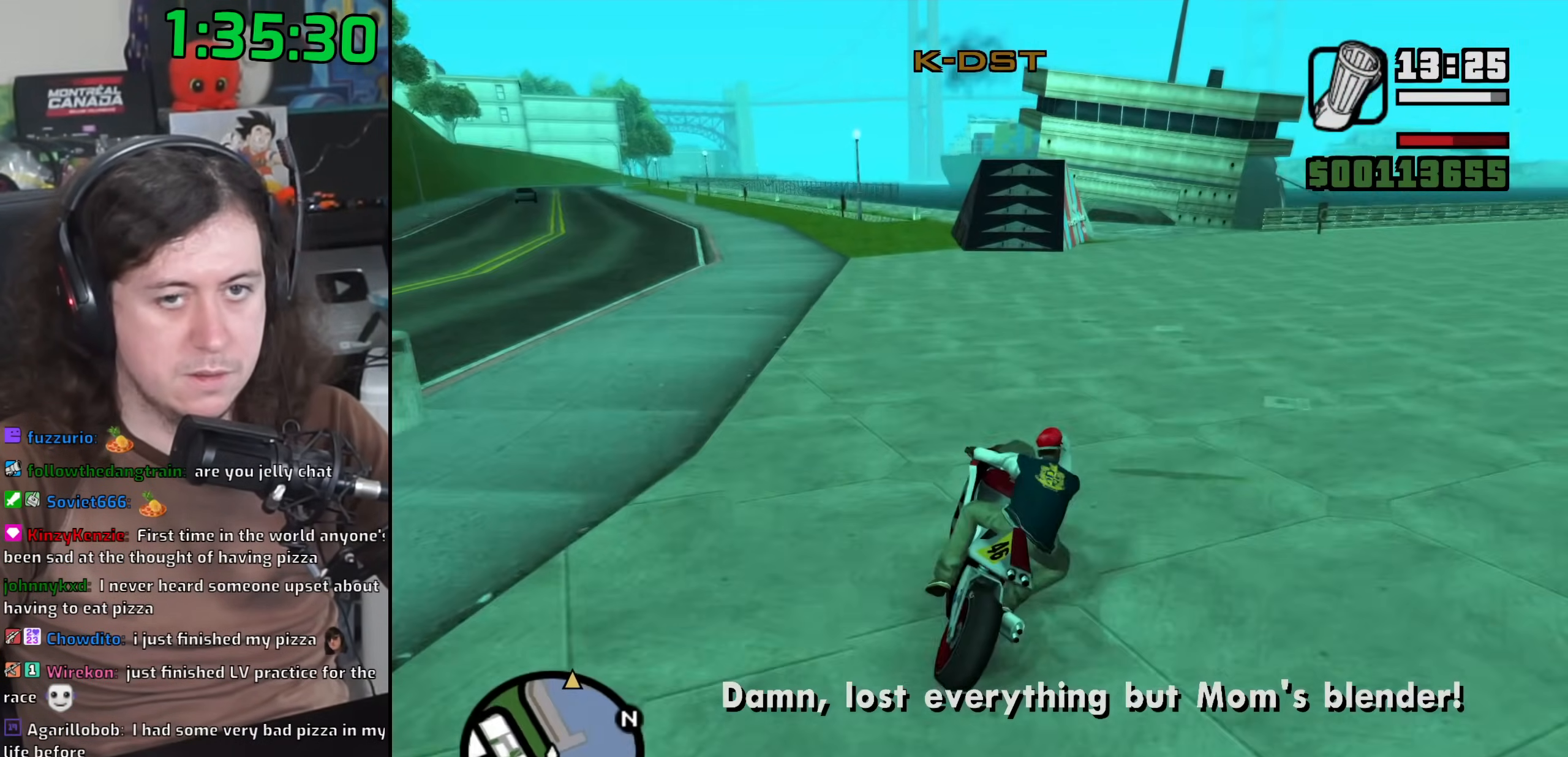
{"keys": ["2", "w"], "mouse": [], "events": [[50, "2", "down"], [100, "2", "up"], [250, "2", "down"], [267, "d", "down"], [350, "2", "up"], [367, "d", "up"], [467, "2", "down"]]}
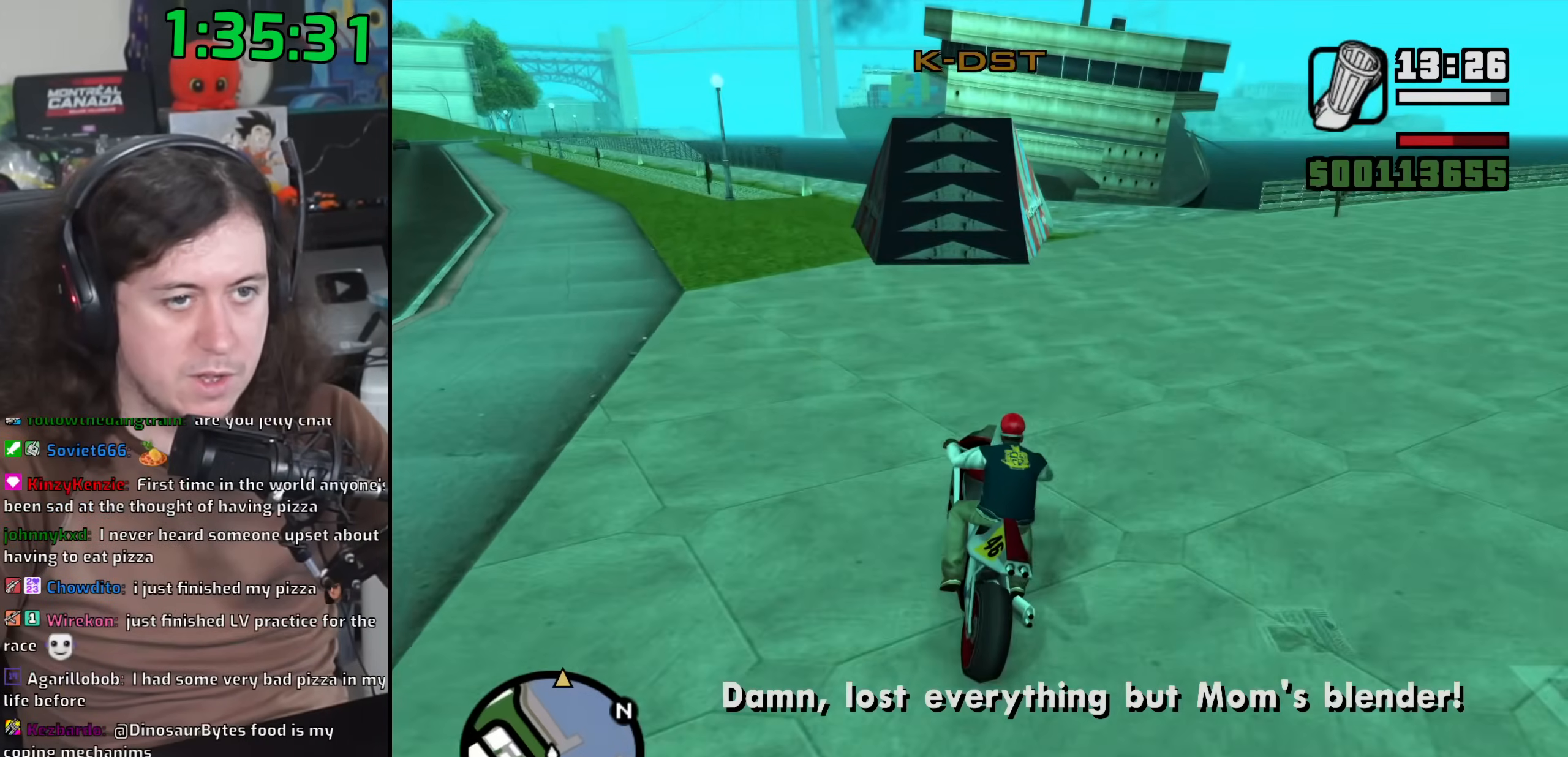
{"keys": [], "mouse": [], "events": [[33, "d", "down"], [67, "2", "up"], [167, "2", "down"], [183, "d", "up"], [283, "2", "up"], [383, "2", "down"], [467, "2", "up"], [467, "w", "up"]]}
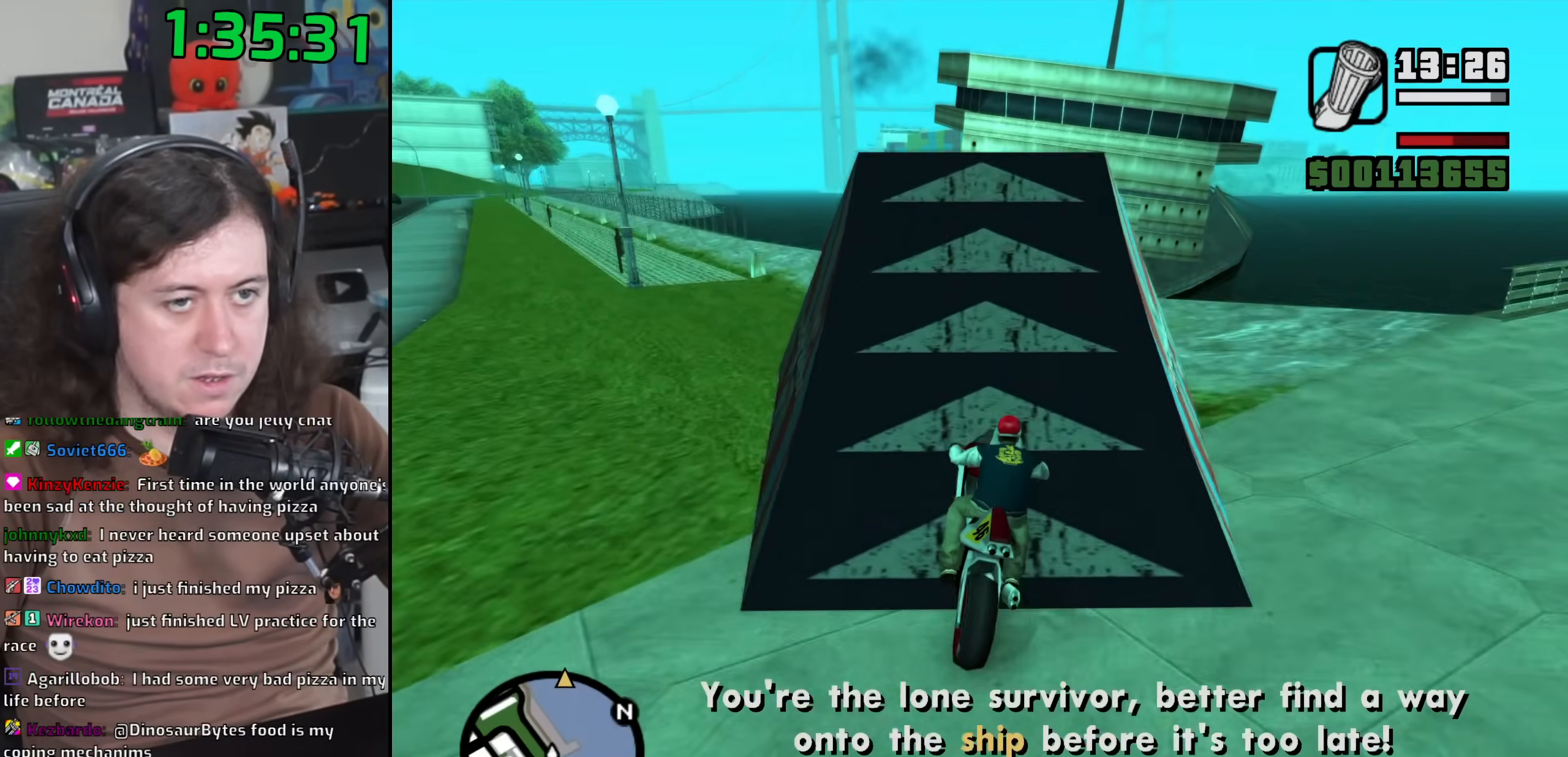
{"keys": [], "mouse": [], "events": [[83, "2", "down"], [183, "2", "up"], [233, "s", "down"], [483, "s", "up"]]}
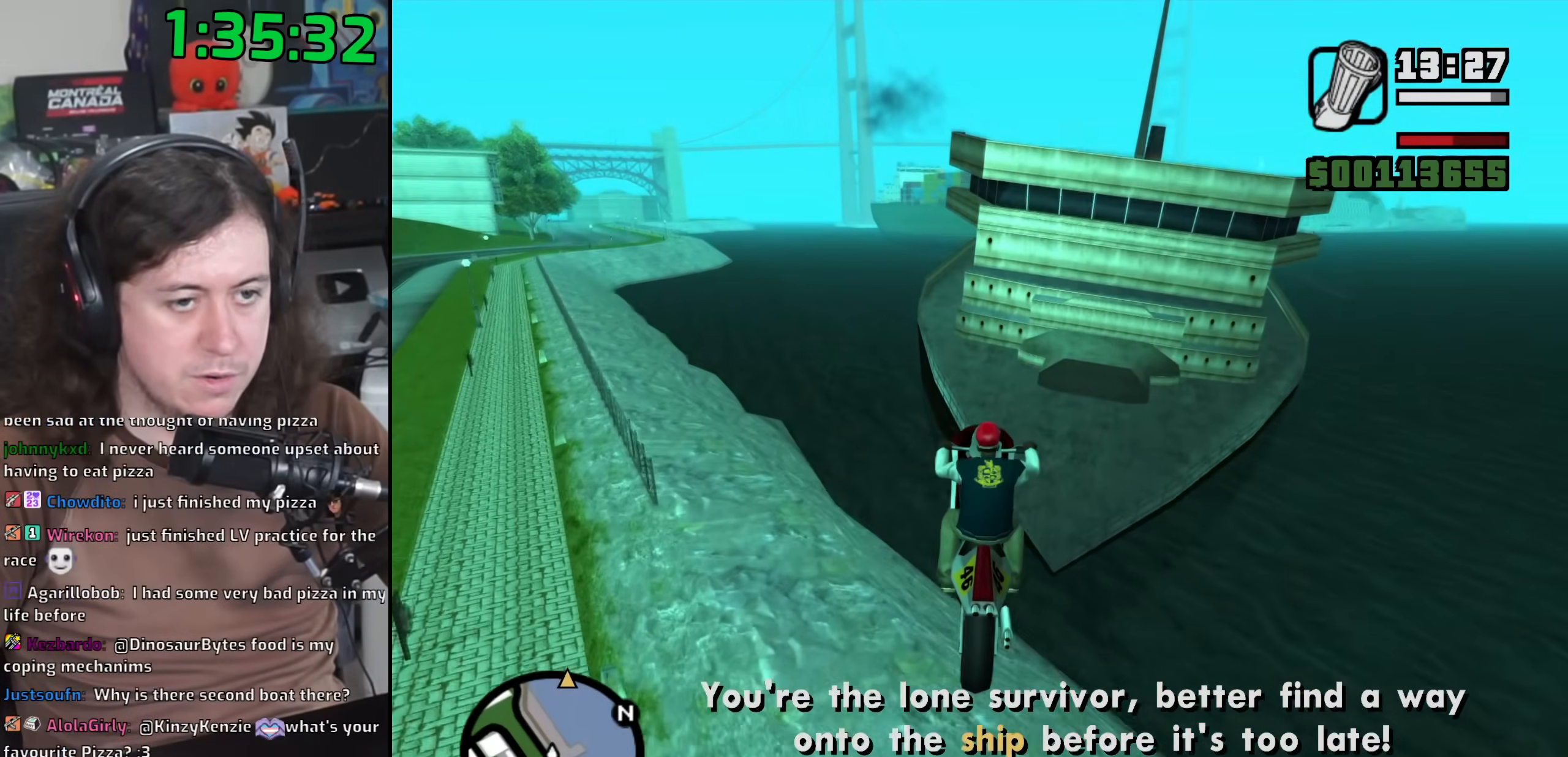
{"keys": [], "mouse": [], "events": []}
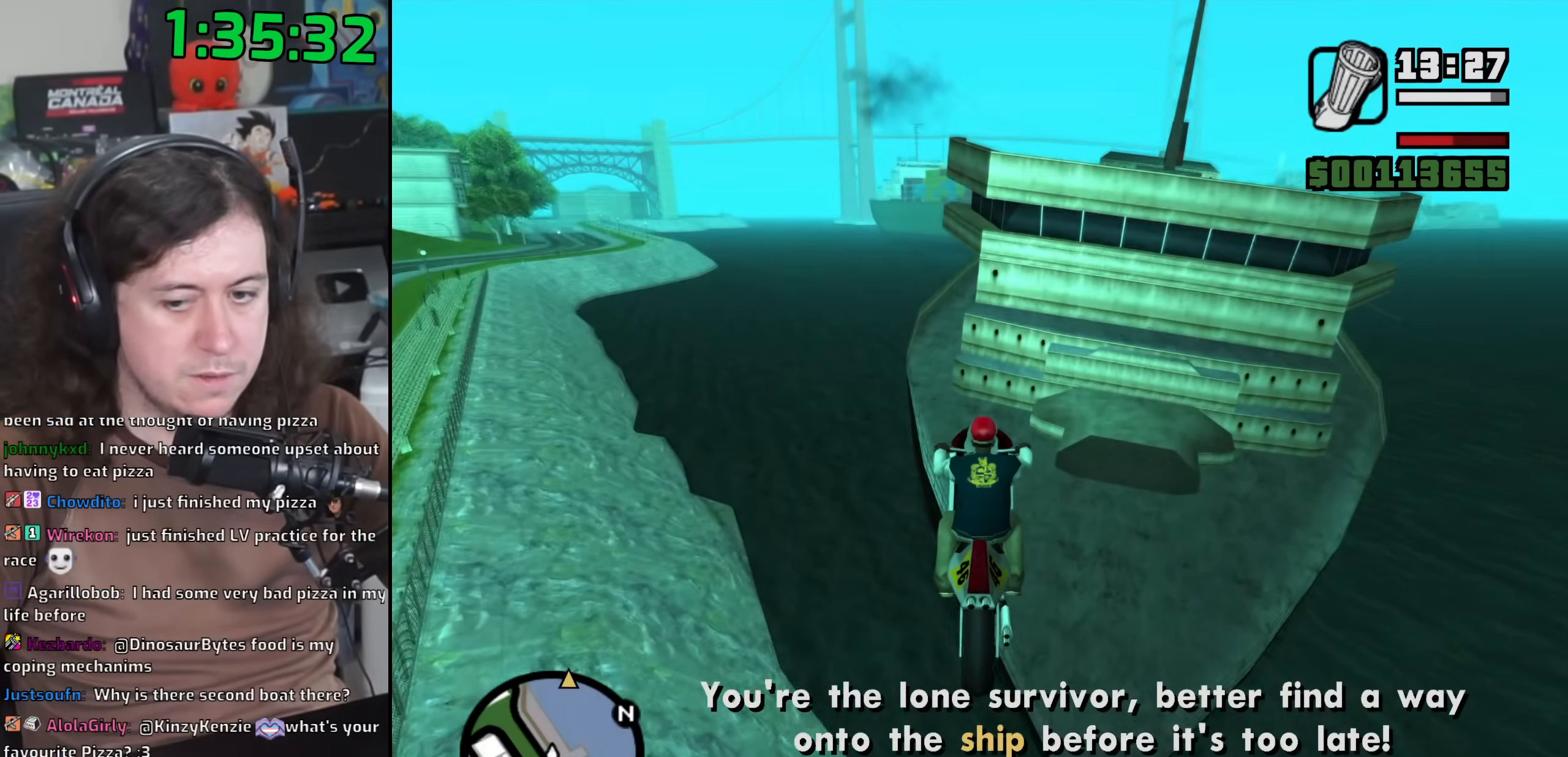
{"keys": [], "mouse": [], "events": []}
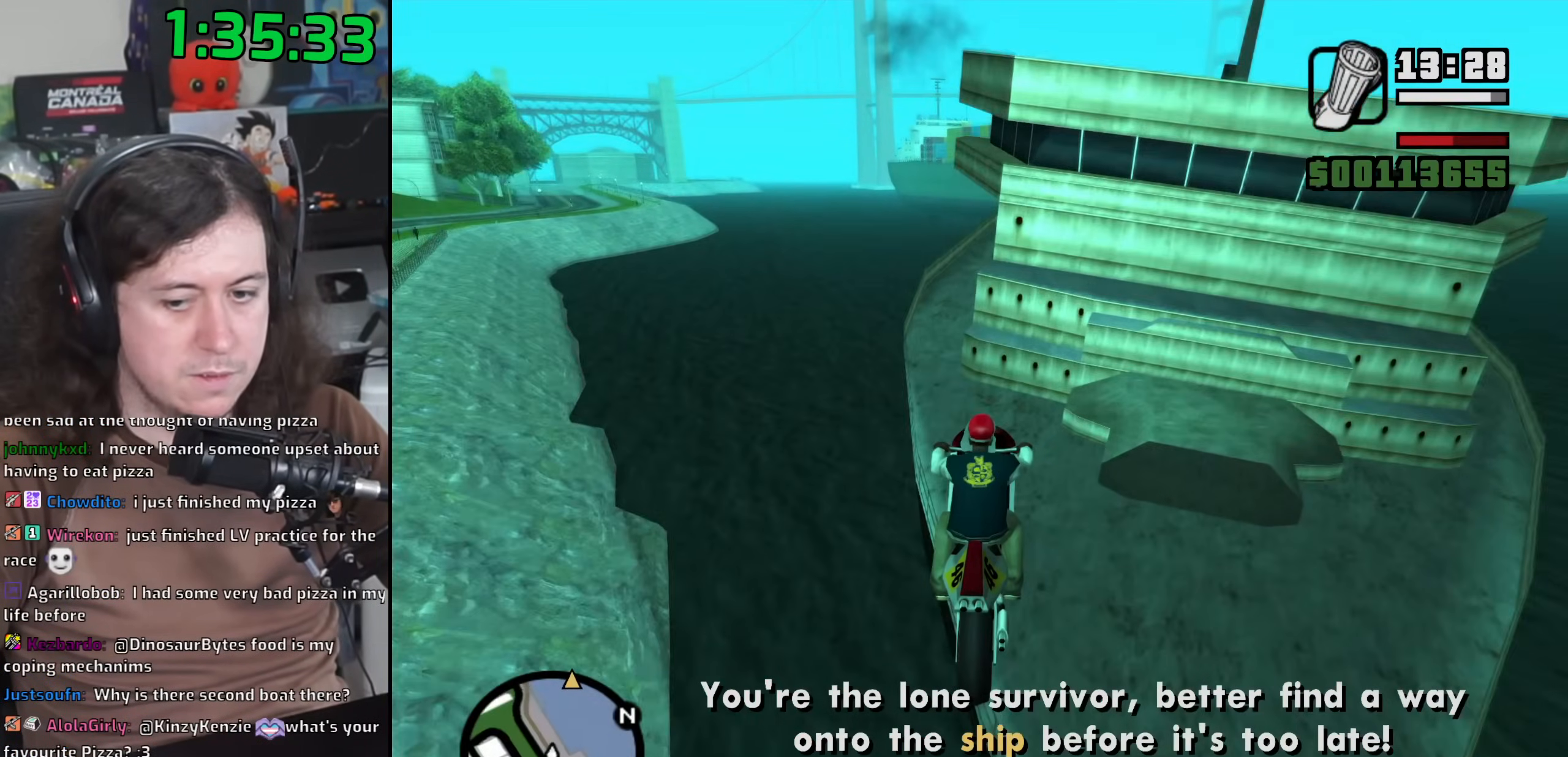
{"keys": [], "mouse": [], "events": []}
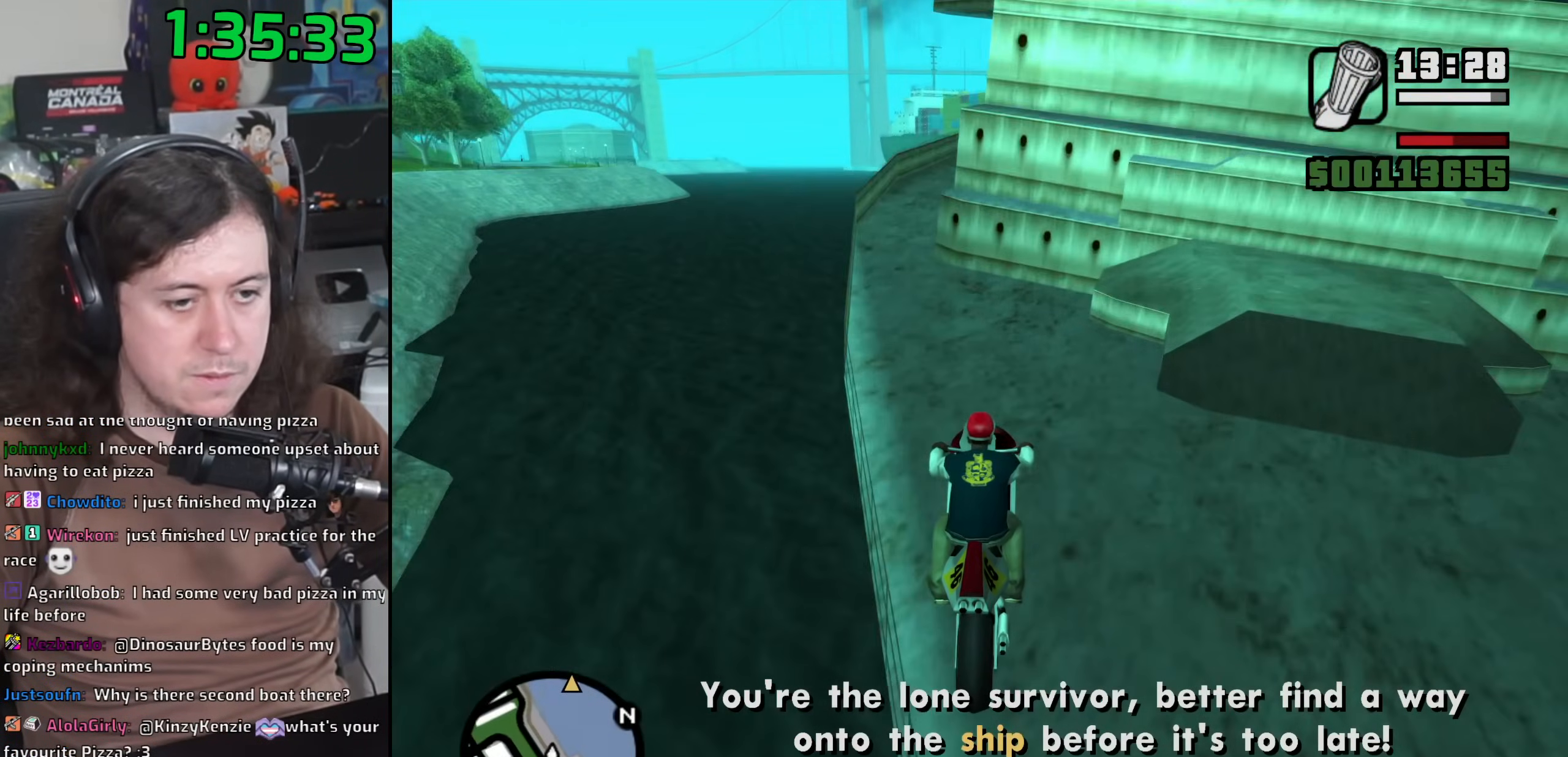
{"keys": ["d", "w"], "mouse": [], "events": [[167, "a", "down"], [183, "w", "down"], [433, "a", "up"], [500, "d", "down"]]}
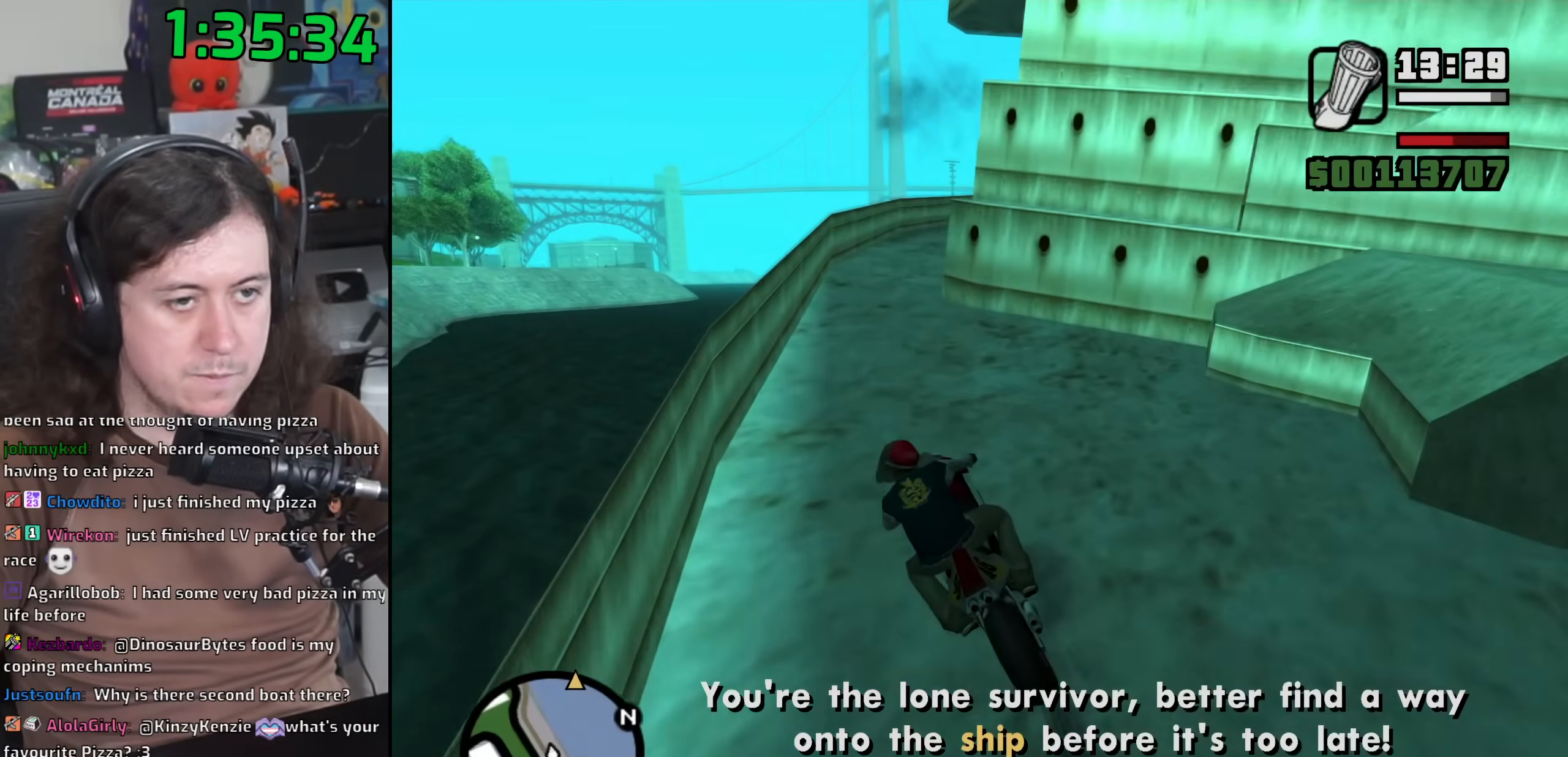
{"keys": ["2", "d", "w"], "mouse": [], "events": [[83, "2", "down"], [117, "d", "up"], [200, "2", "up"], [233, "d", "down"], [283, "2", "down"], [367, "2", "up"], [450, "2", "down"]]}